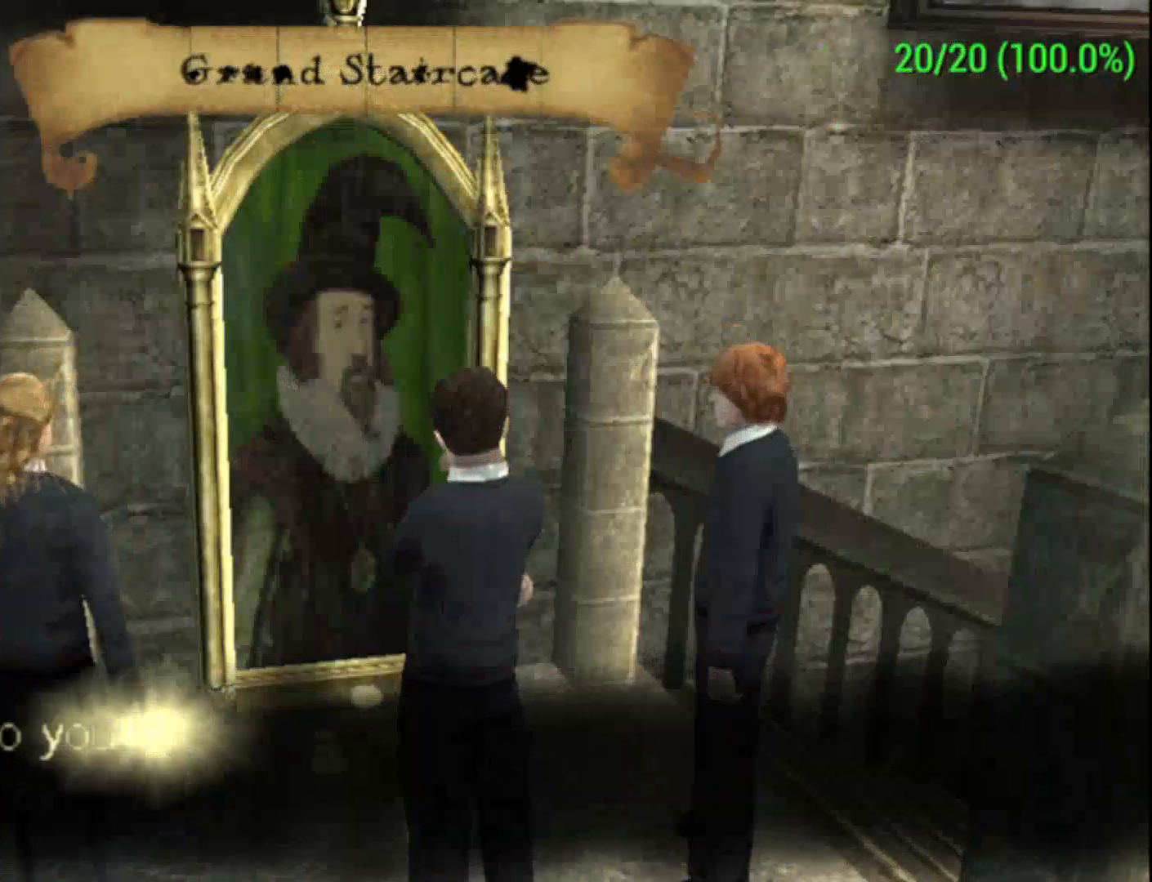
Gameplay with a controller (Xbox layout); each line is a JSON object with the inputs held at the frame after it. "events" lists button and stick changes between this image and that frame as [ms after this image, input, new state], when the widget could be followed in between. Not read: right_stick.
{"buttons": [], "left_stick": "center", "events": []}
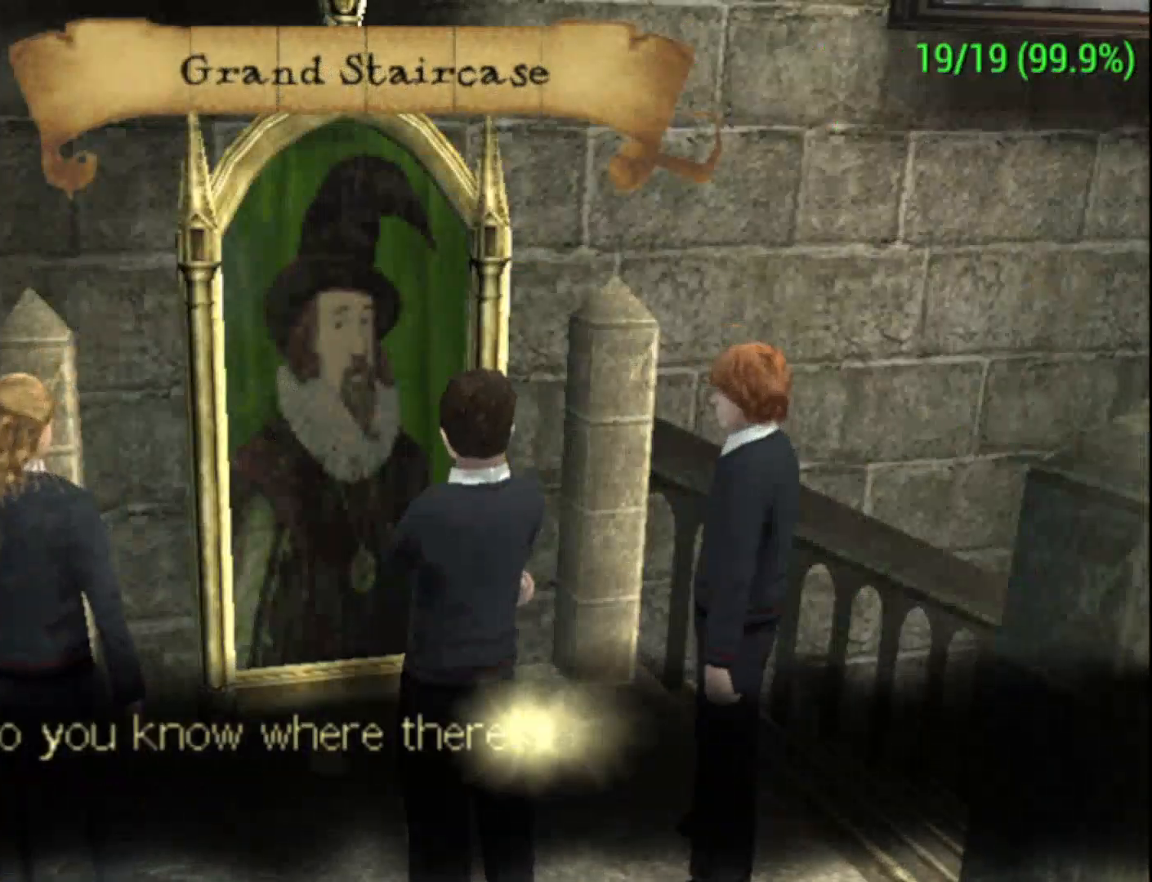
{"buttons": [], "left_stick": "center", "events": []}
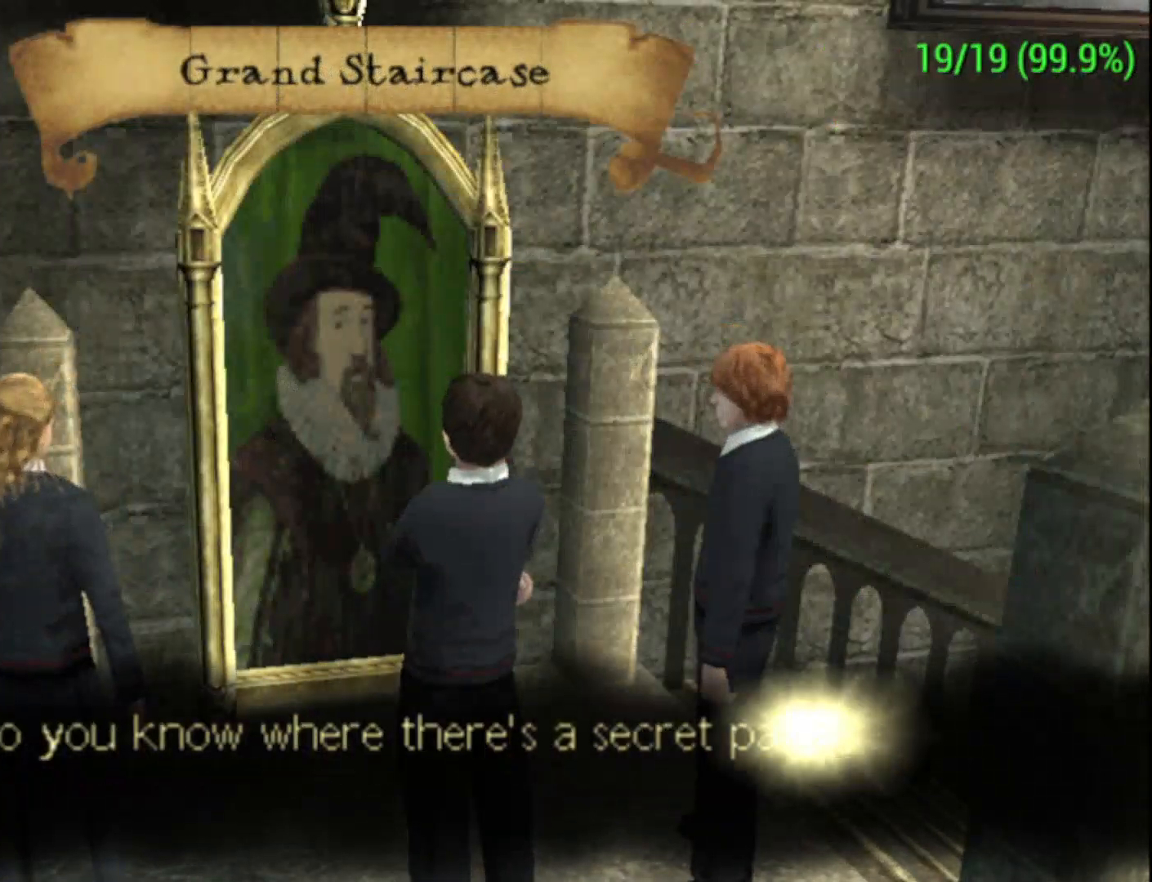
{"buttons": [], "left_stick": "center", "events": []}
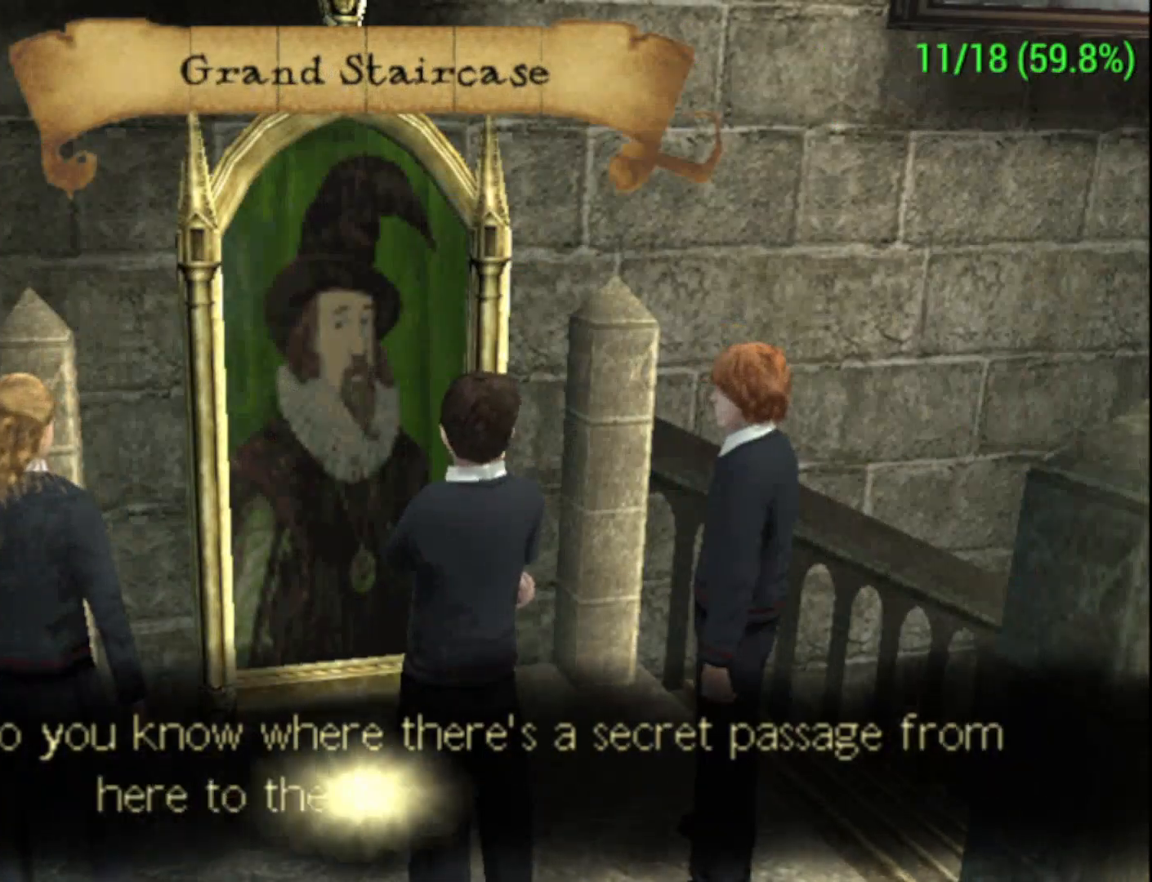
{"buttons": ["R2"], "left_stick": "center", "events": [[467, "R2", "down"]]}
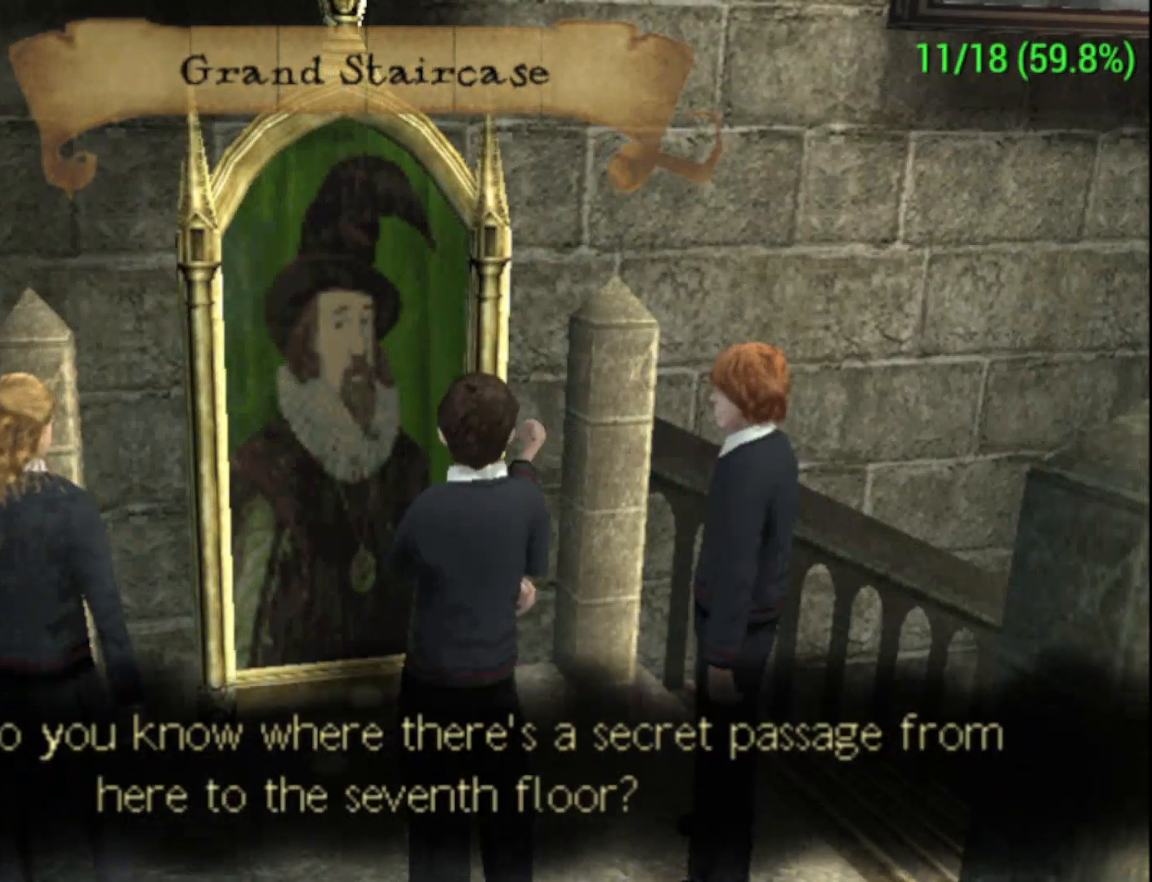
{"buttons": ["R2"], "left_stick": "center", "events": []}
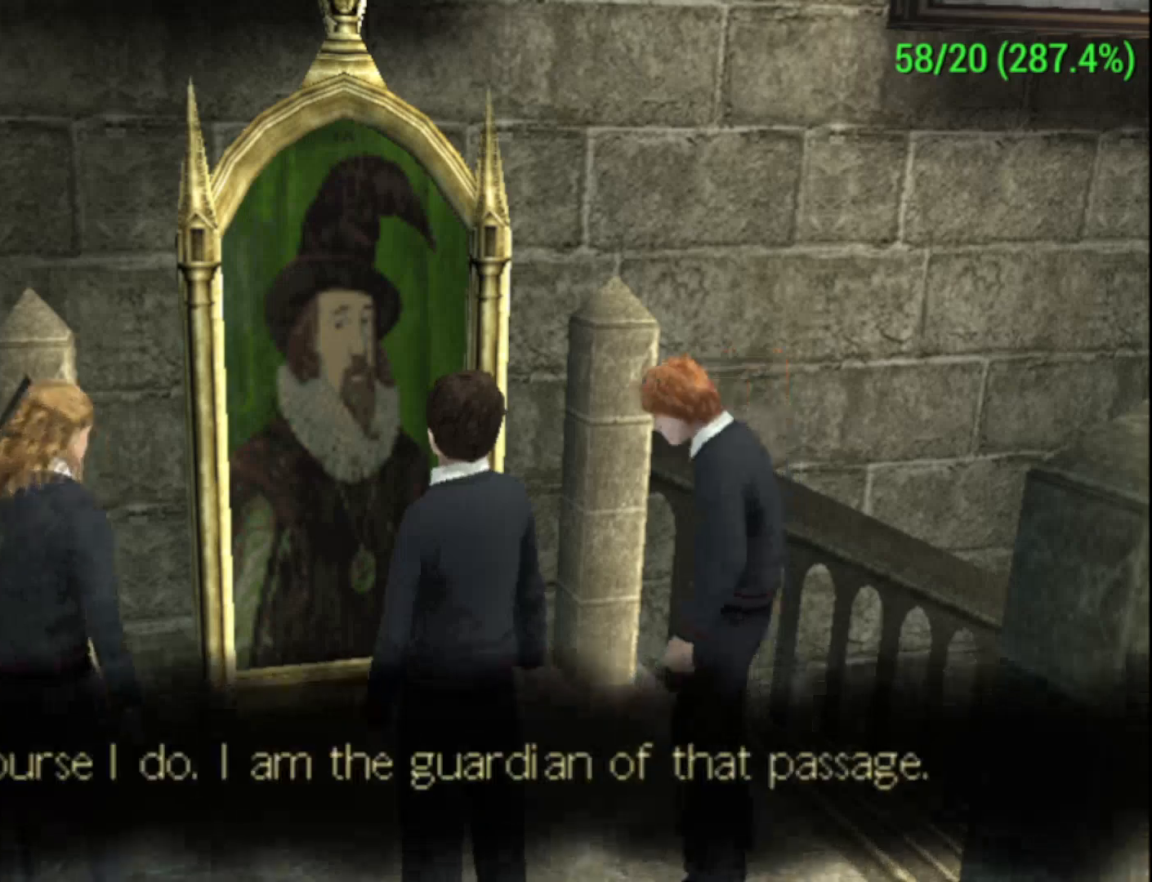
{"buttons": ["R2"], "left_stick": "center", "events": []}
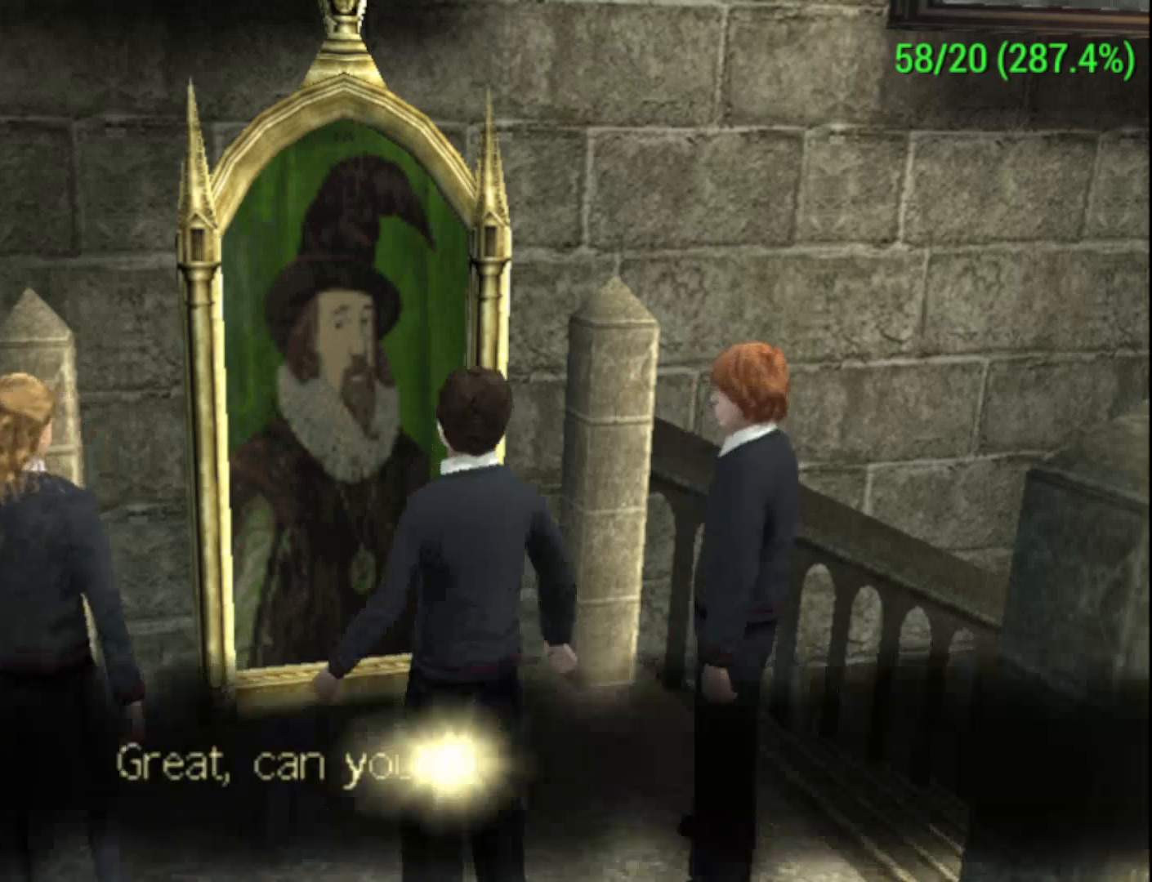
{"buttons": ["R2"], "left_stick": "center", "events": []}
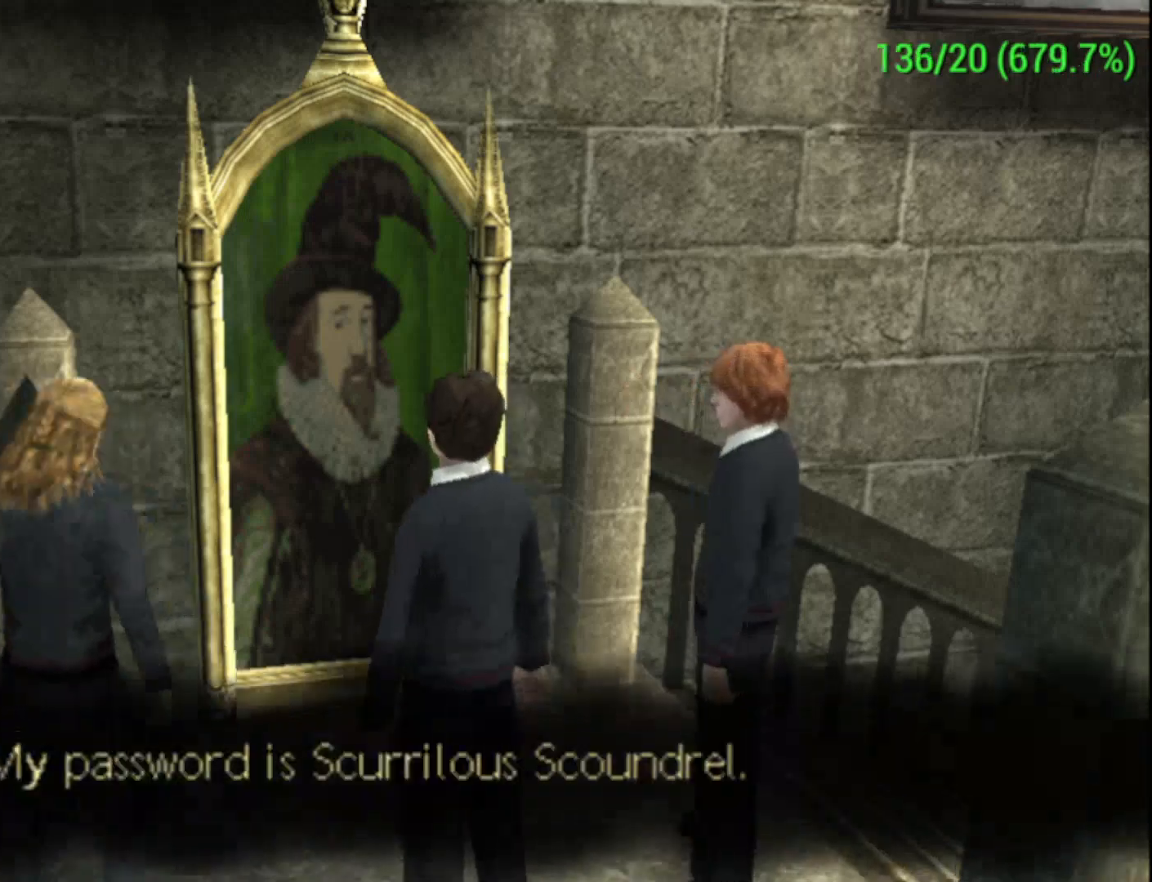
{"buttons": ["R2"], "left_stick": "center", "events": []}
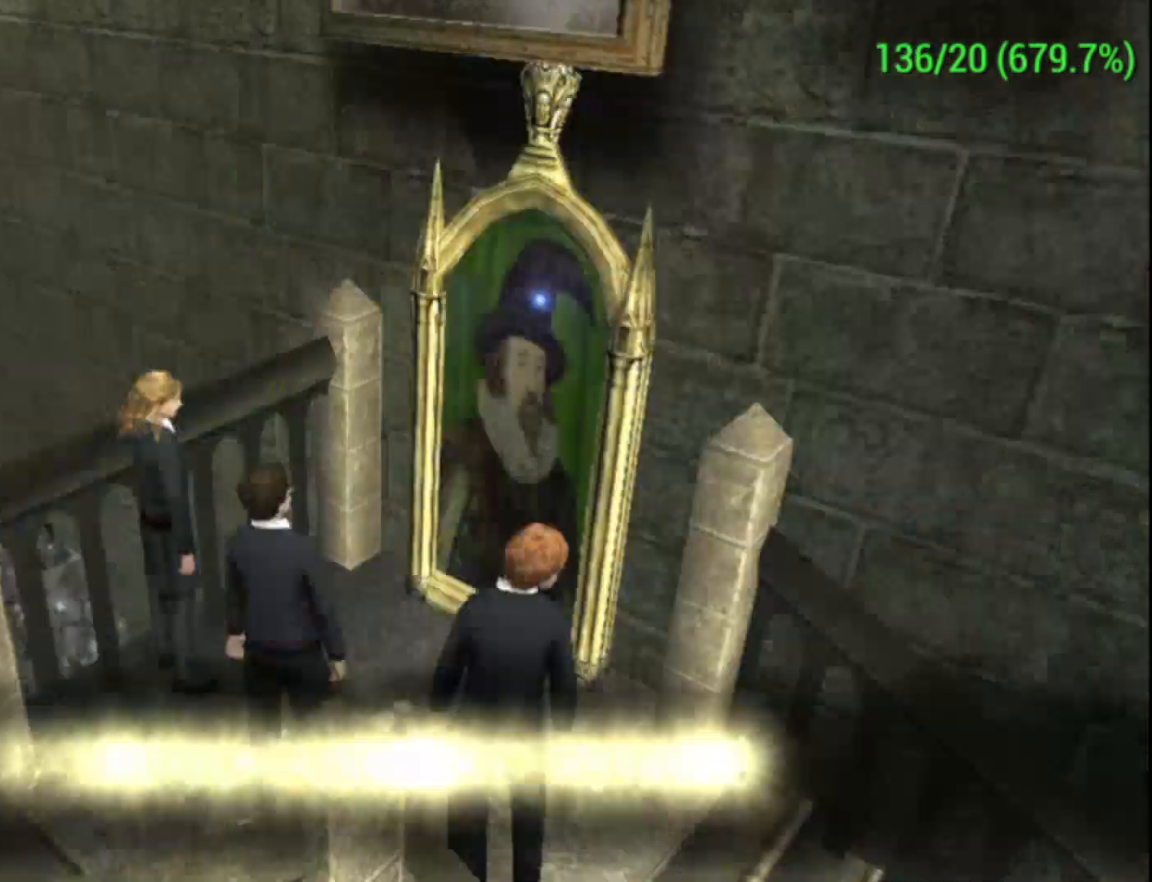
{"buttons": ["A"], "left_stick": "down-left", "events": [[267, "R2", "up"], [267, "left_stick", "down-left"], [367, "A", "down"]]}
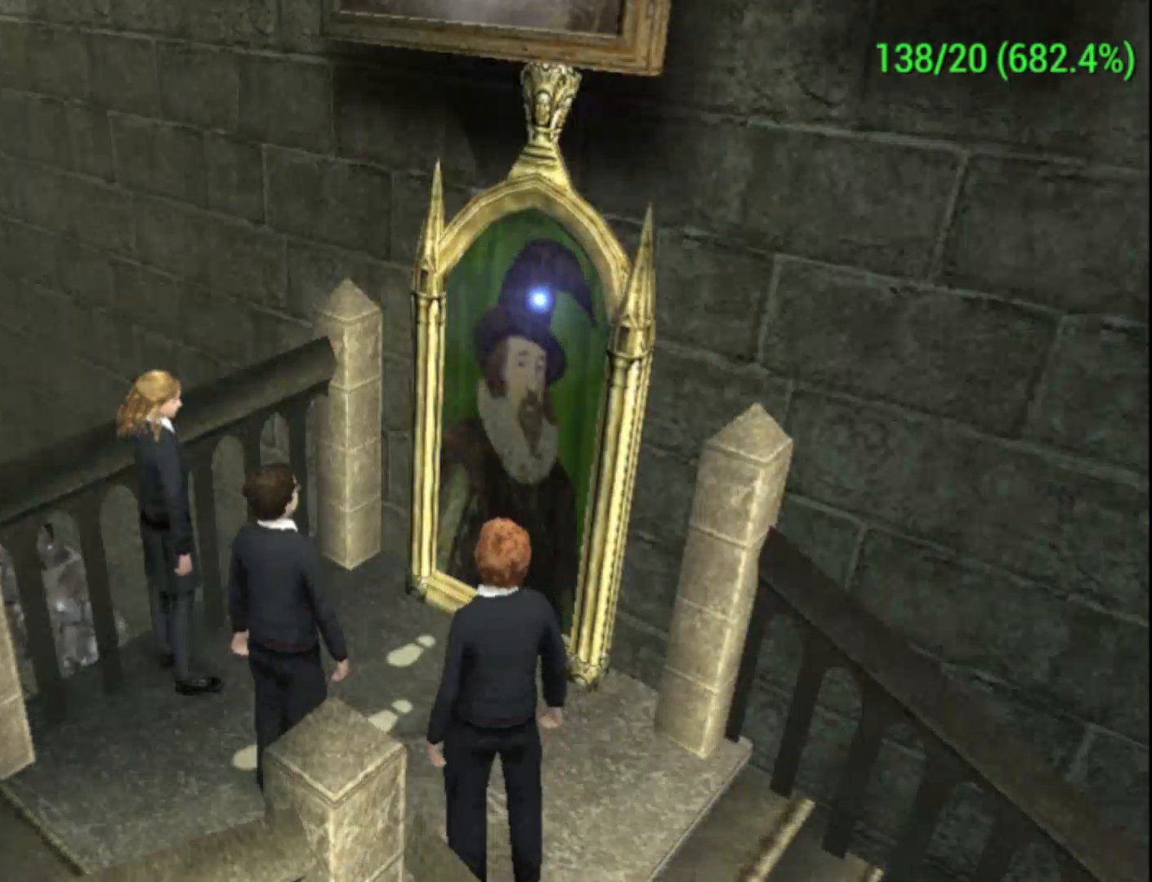
{"buttons": ["A"], "left_stick": "down-left", "events": []}
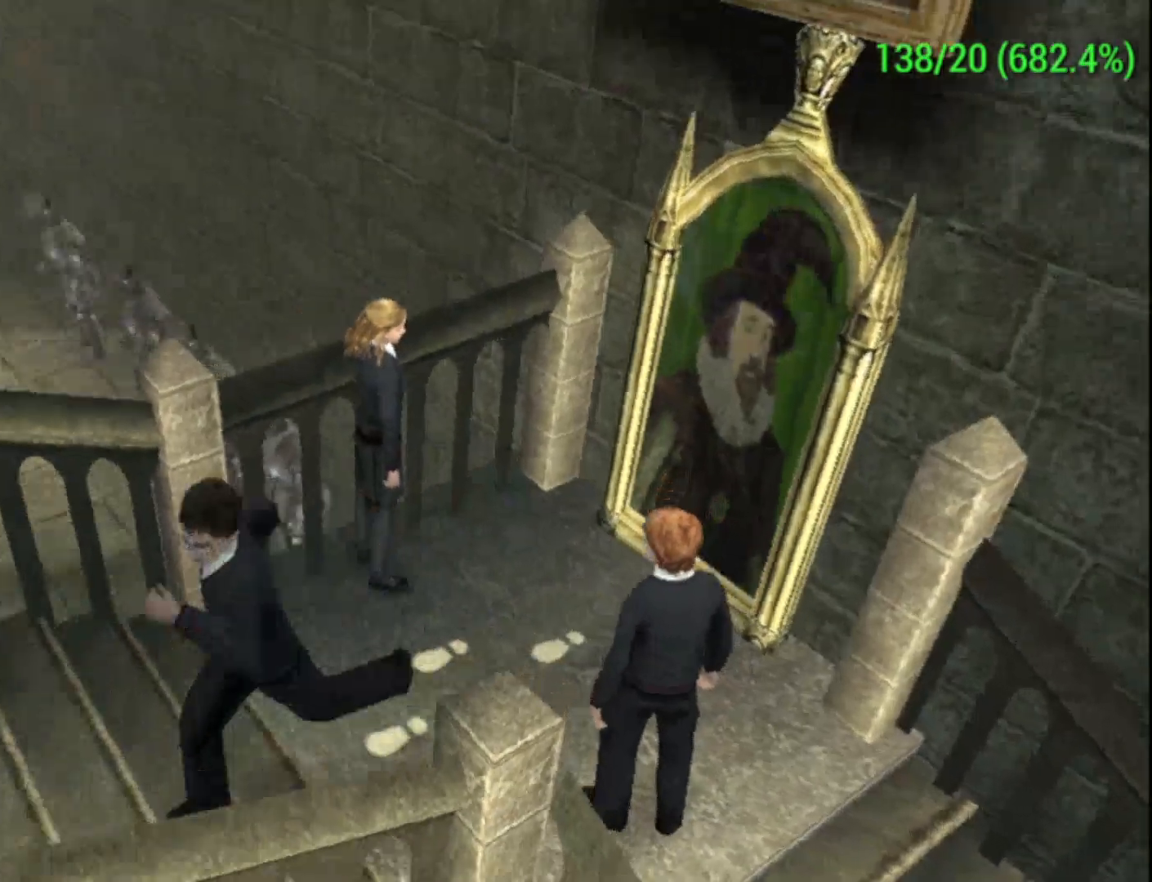
{"buttons": ["A"], "left_stick": "left", "events": [[367, "left_stick", "left"]]}
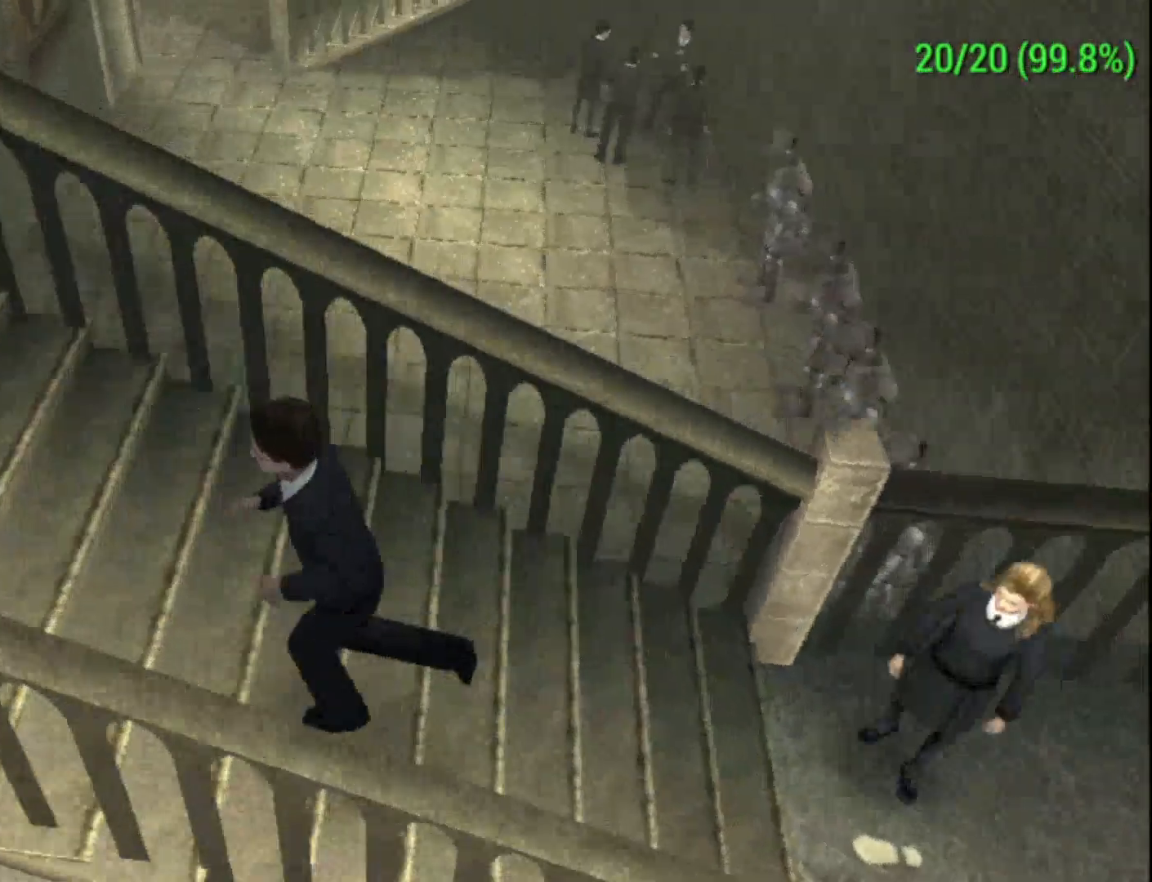
{"buttons": ["A"], "left_stick": "up-left", "events": [[67, "left_stick", "up-left"]]}
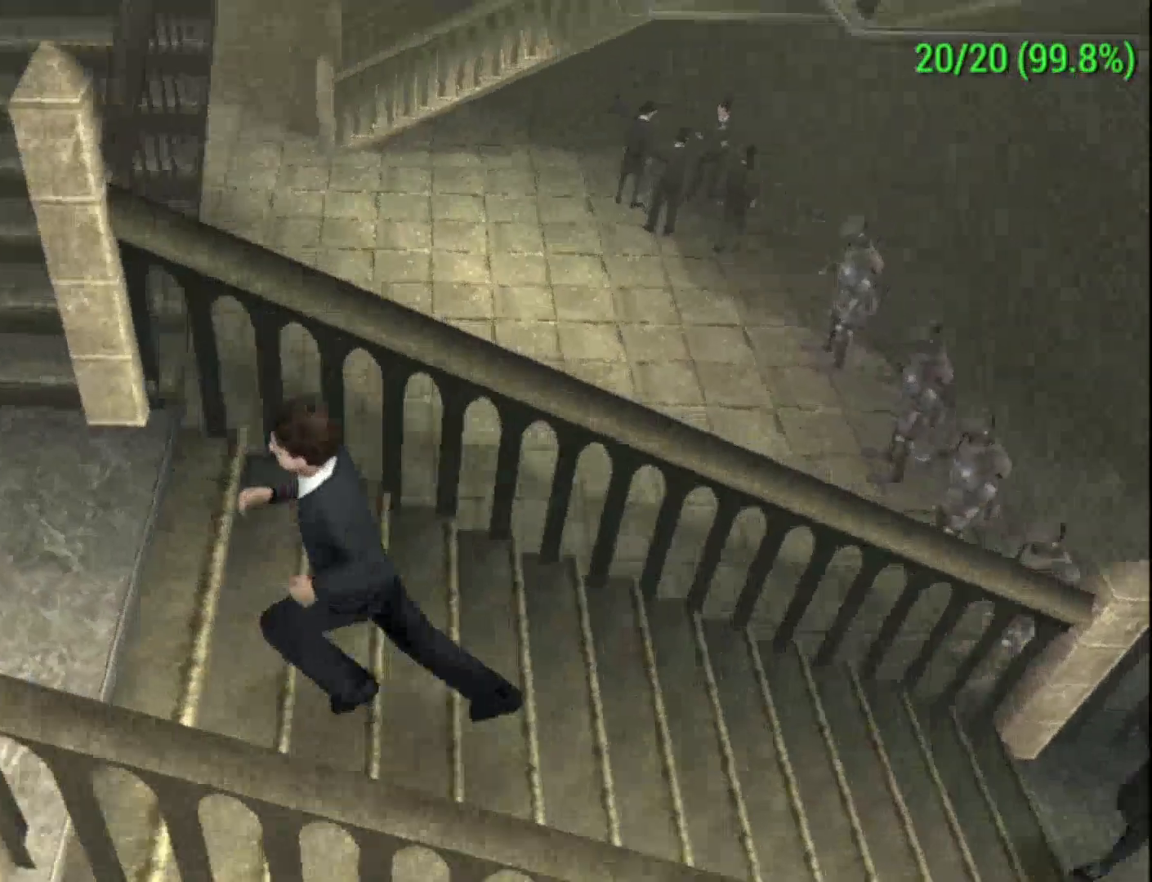
{"buttons": ["A"], "left_stick": "up-right", "events": [[367, "left_stick", "up-right"]]}
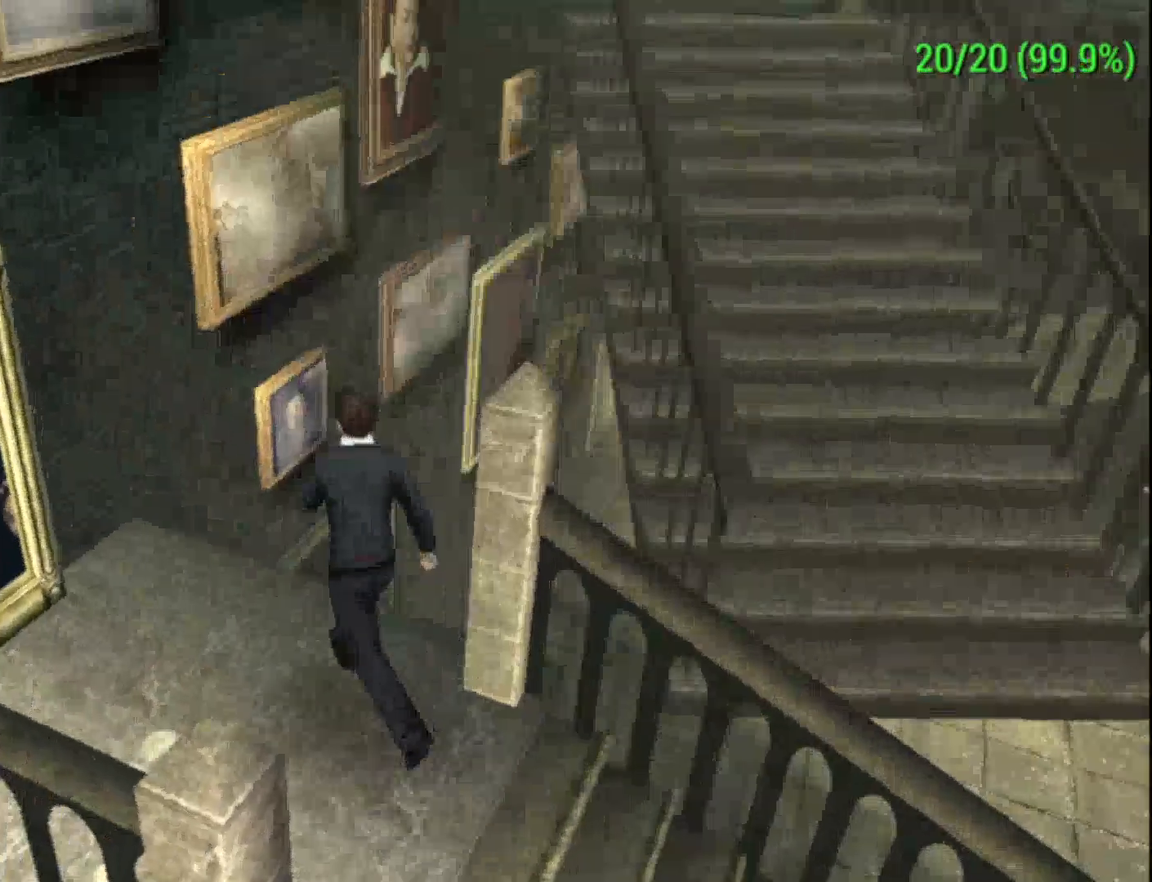
{"buttons": ["A"], "left_stick": "up-right", "events": [[233, "R2", "down"], [467, "R2", "up"]]}
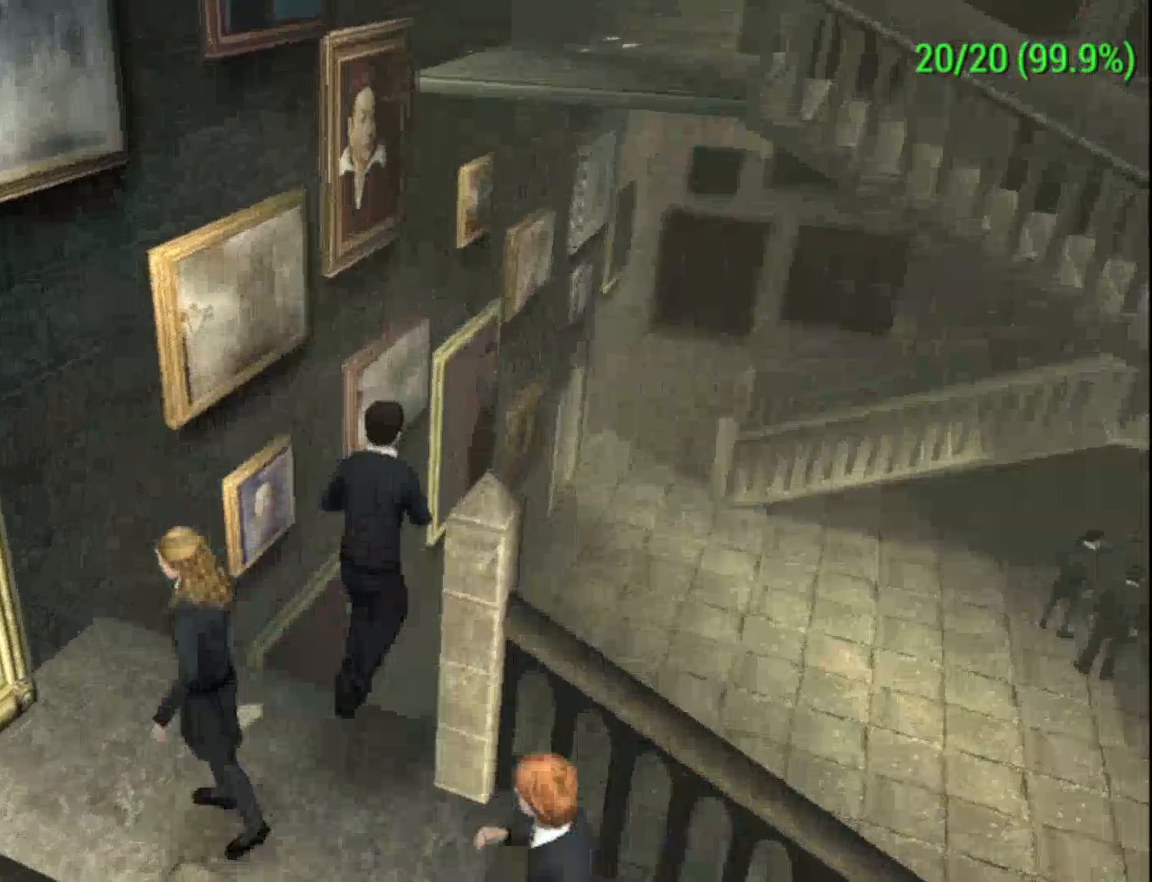
{"buttons": ["A"], "left_stick": "up-right", "events": [[67, "R2", "down"], [367, "R2", "up"]]}
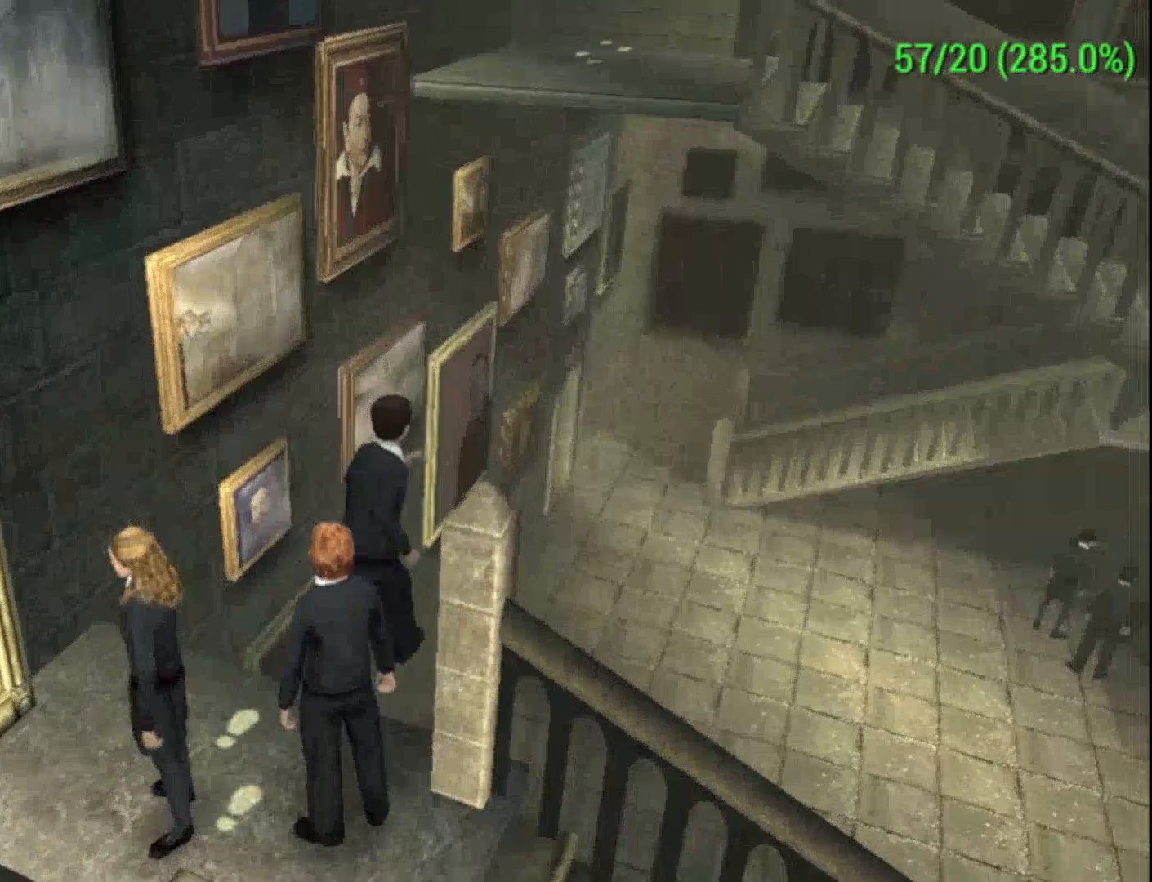
{"buttons": ["A", "R2"], "left_stick": "up-right", "events": [[33, "R2", "down"], [300, "R2", "up"], [500, "R2", "down"]]}
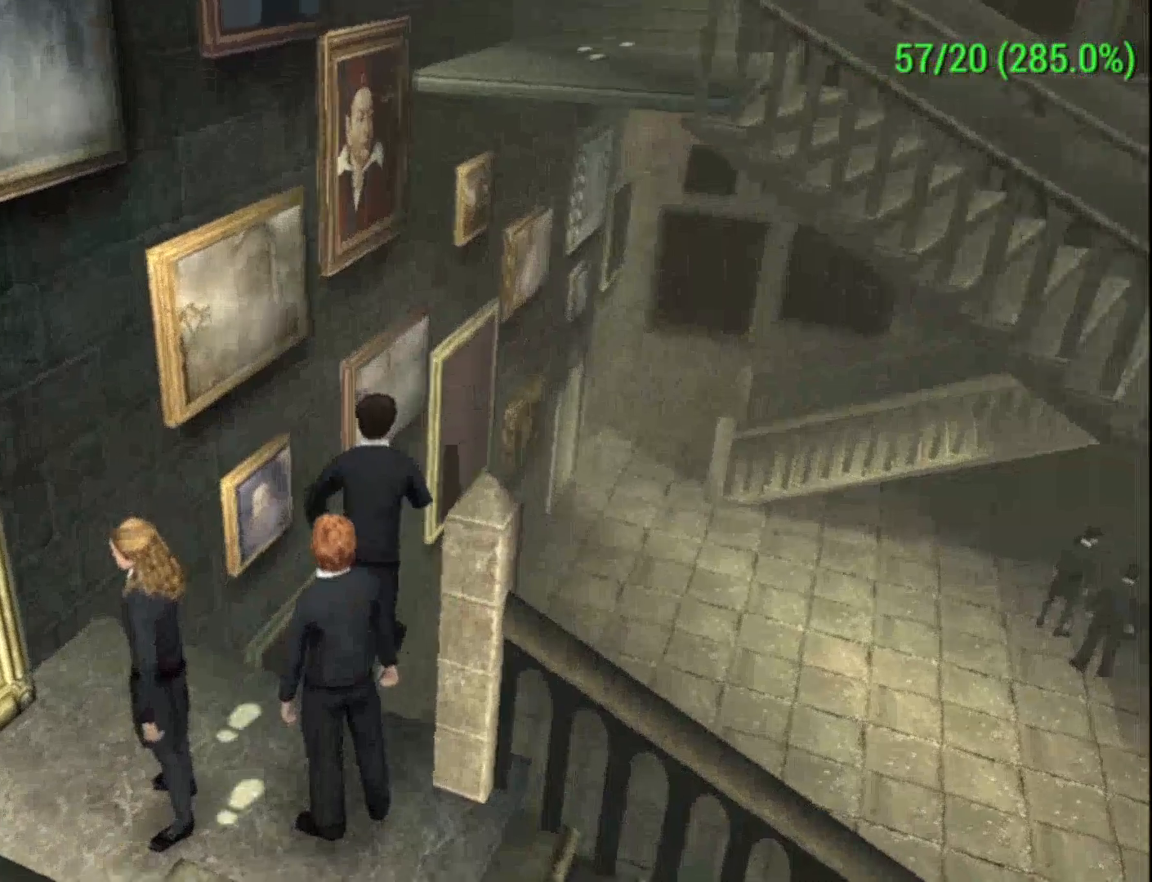
{"buttons": ["A"], "left_stick": "up-right", "events": [[333, "R2", "up"]]}
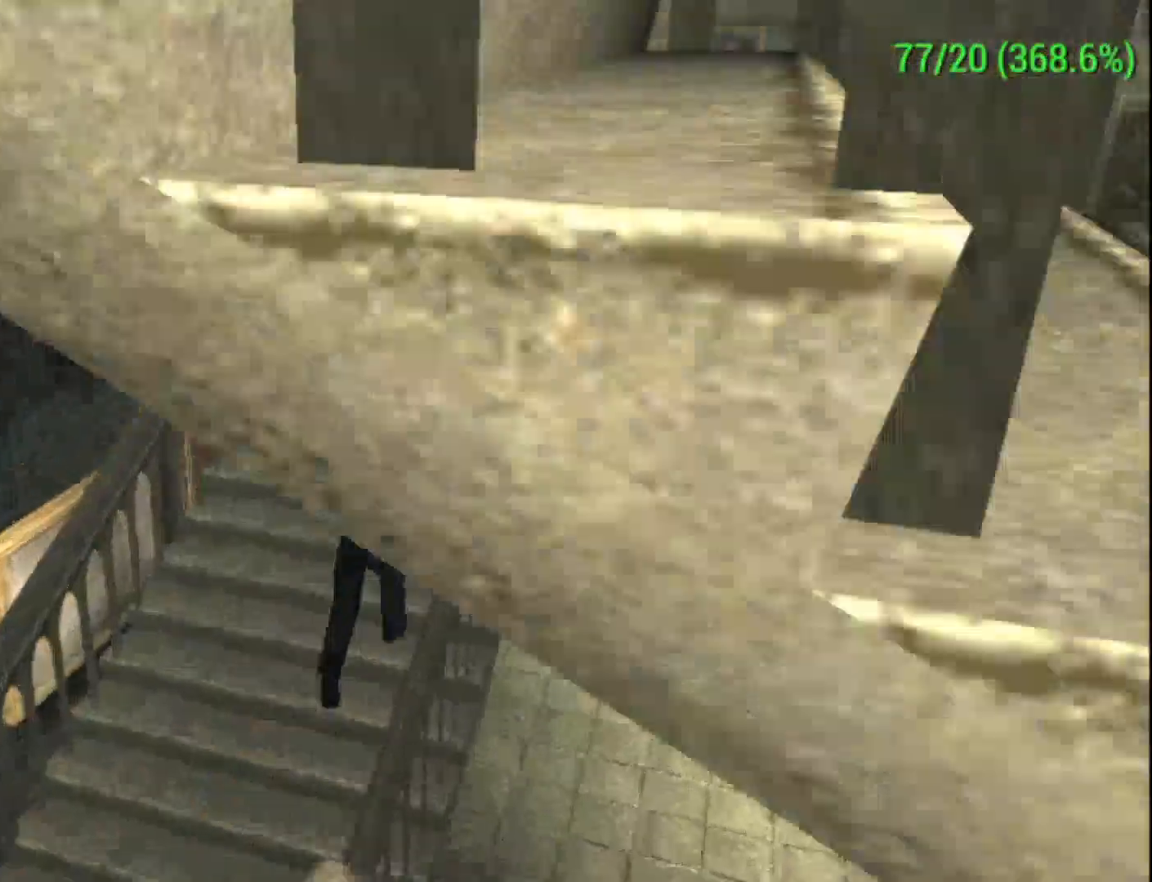
{"buttons": ["A"], "left_stick": "right", "events": [[367, "left_stick", "right"]]}
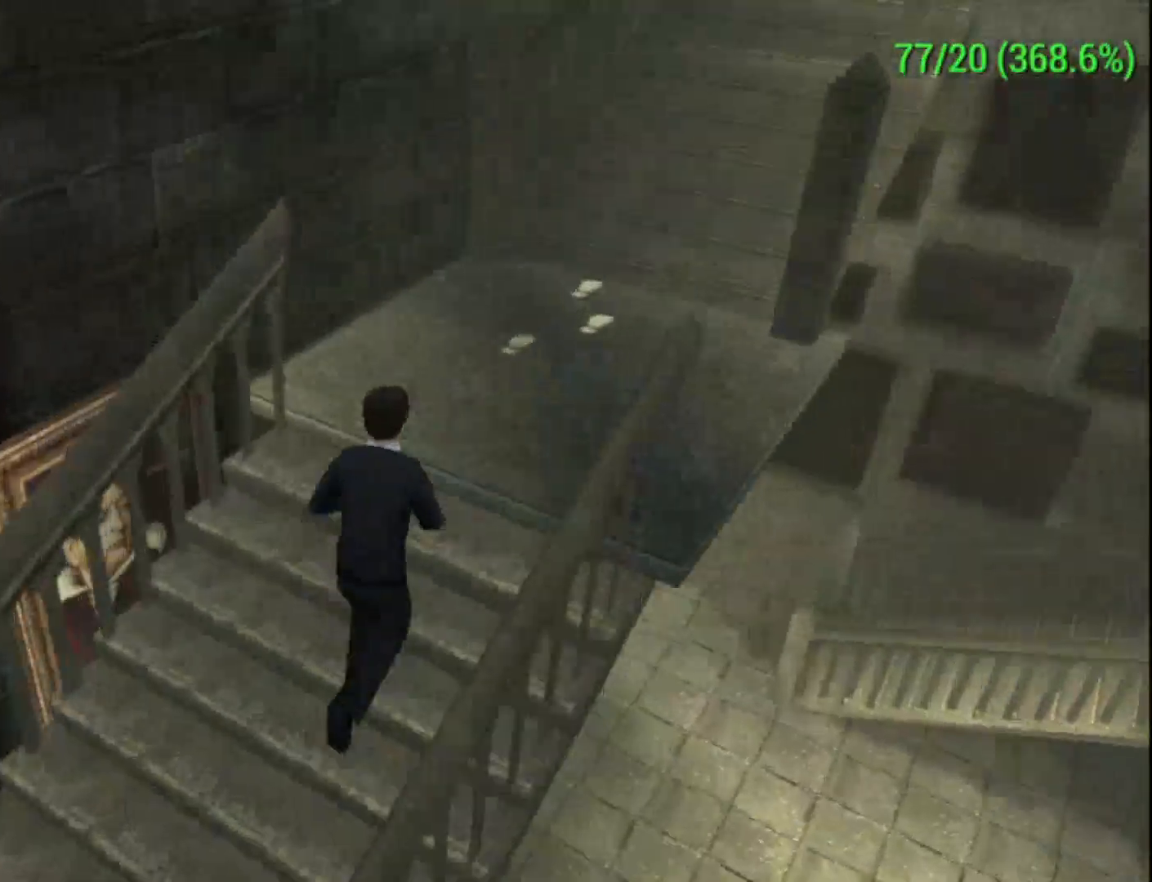
{"buttons": ["A"], "left_stick": "right", "events": []}
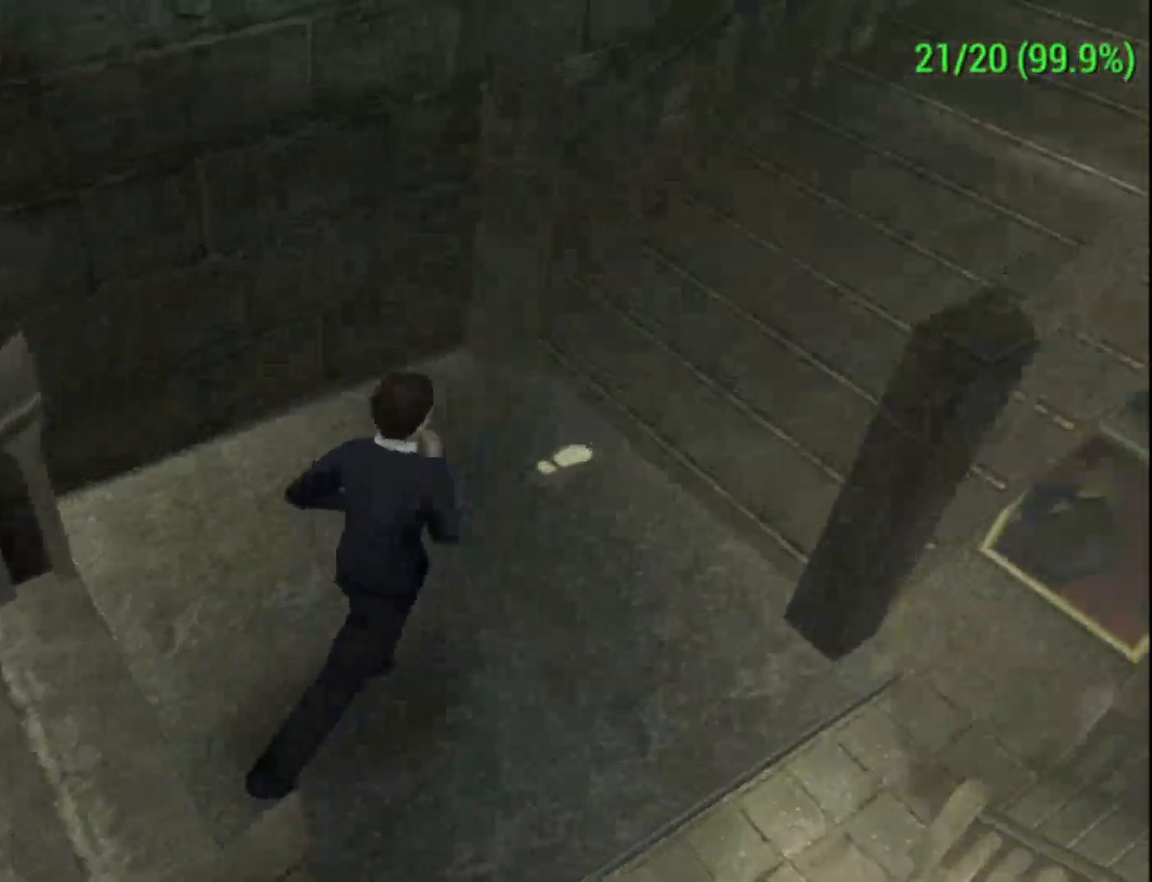
{"buttons": ["A"], "left_stick": "down-right", "events": [[233, "left_stick", "down-right"]]}
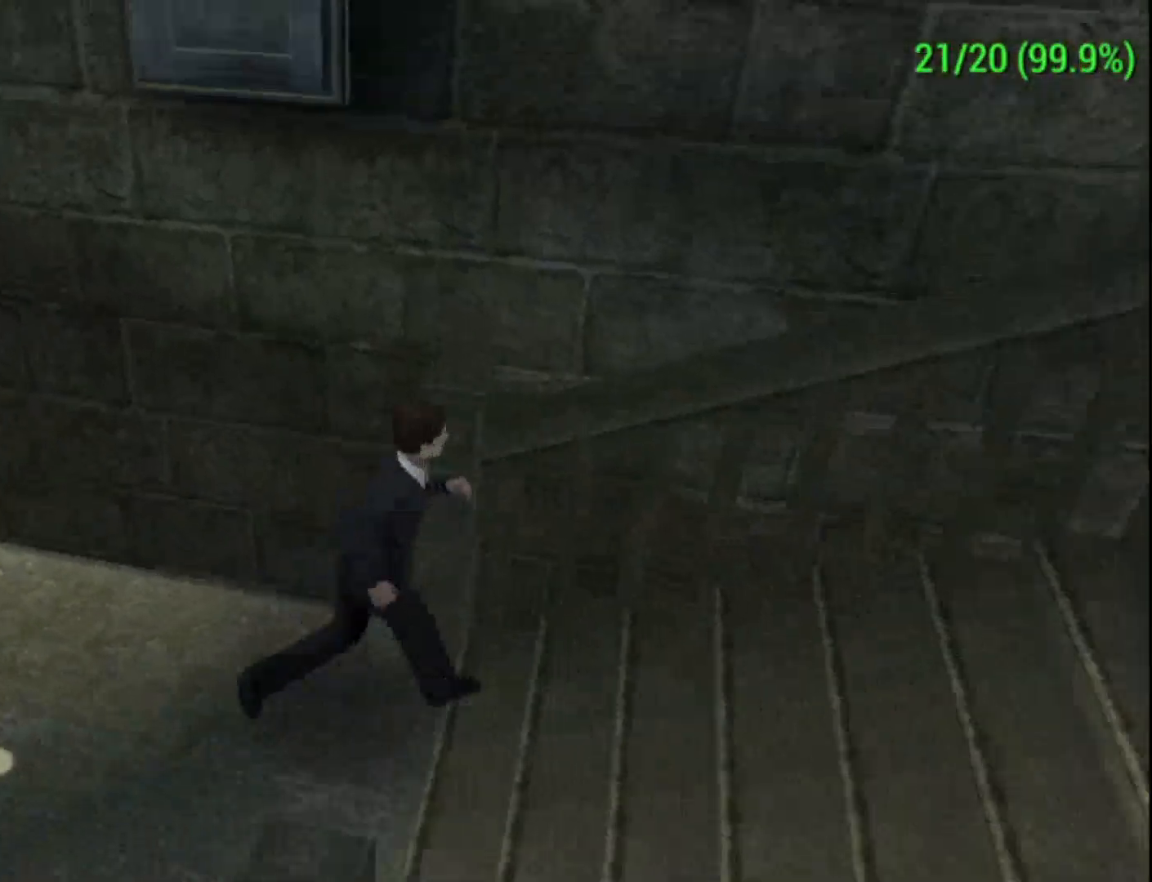
{"buttons": ["A"], "left_stick": "right", "events": [[267, "left_stick", "right"]]}
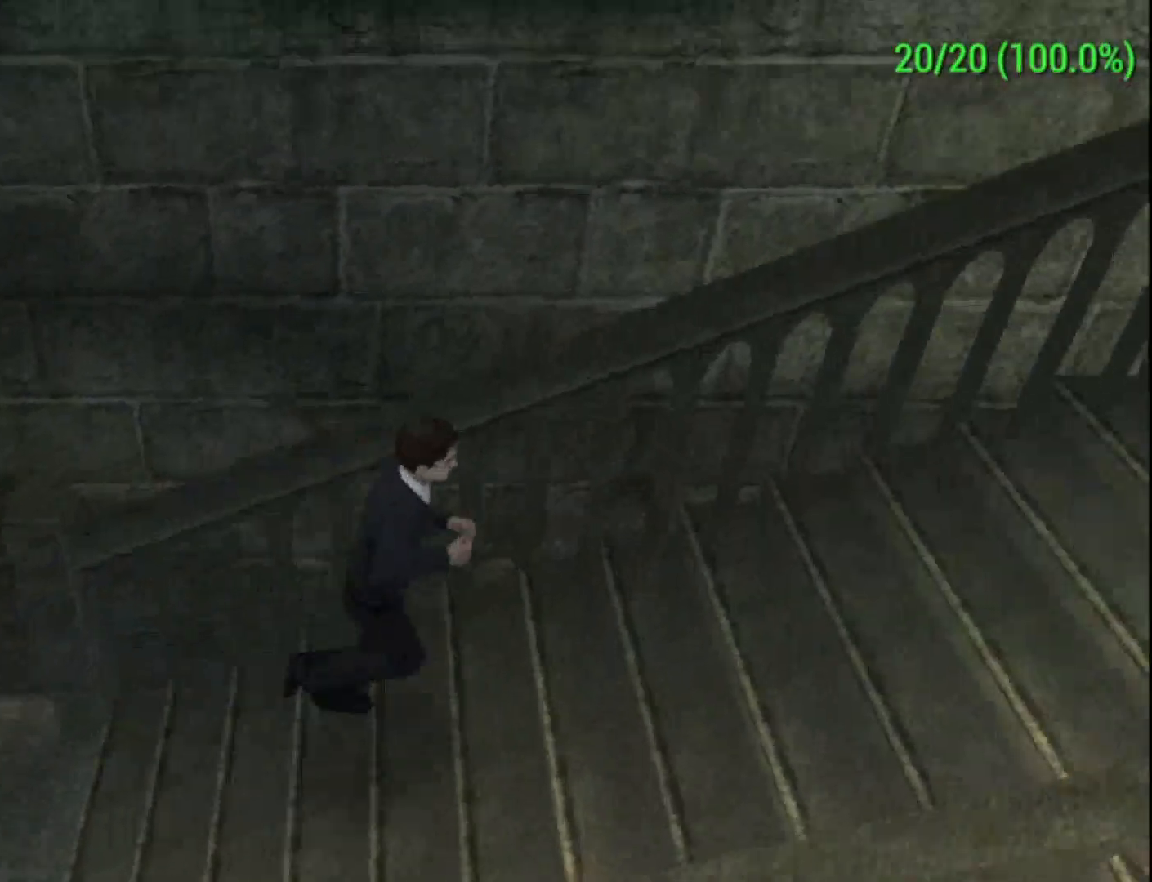
{"buttons": ["A"], "left_stick": "down-right", "events": [[467, "left_stick", "down-right"]]}
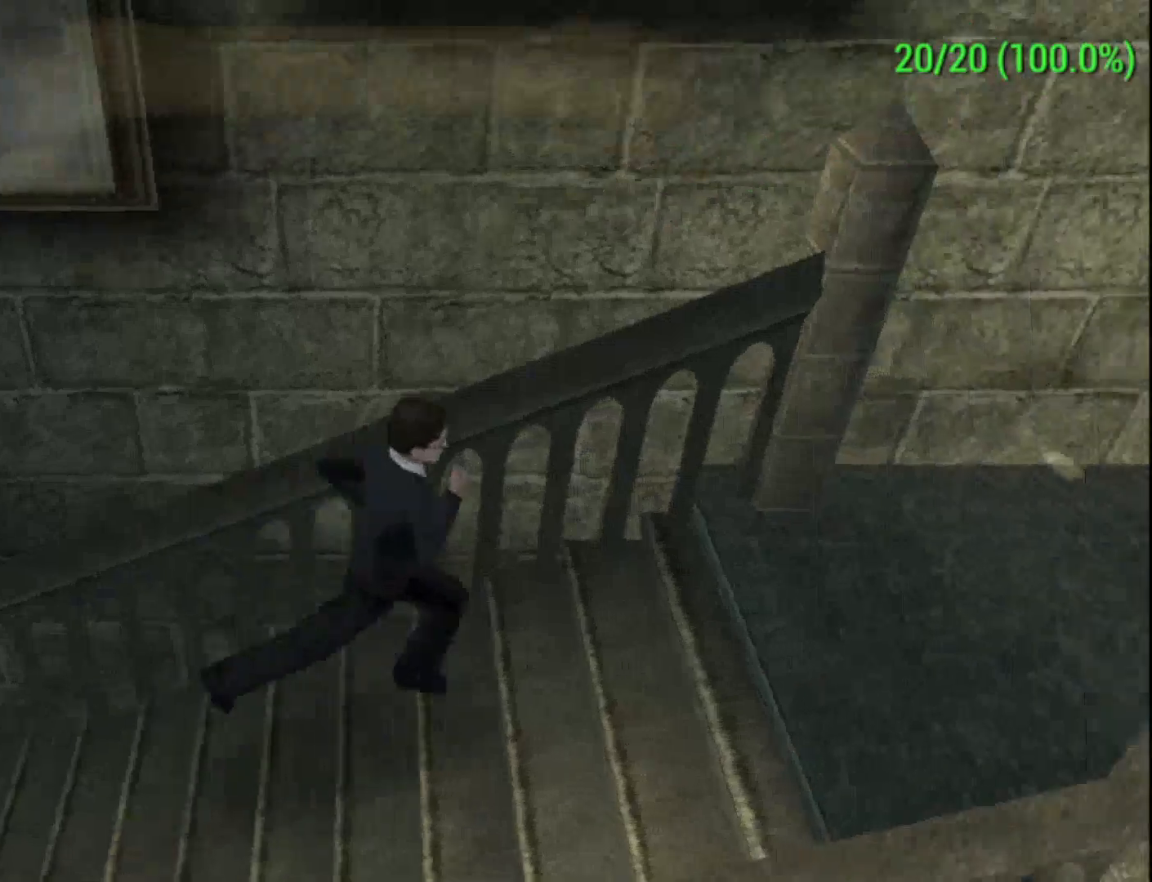
{"buttons": ["A"], "left_stick": "down-right", "events": []}
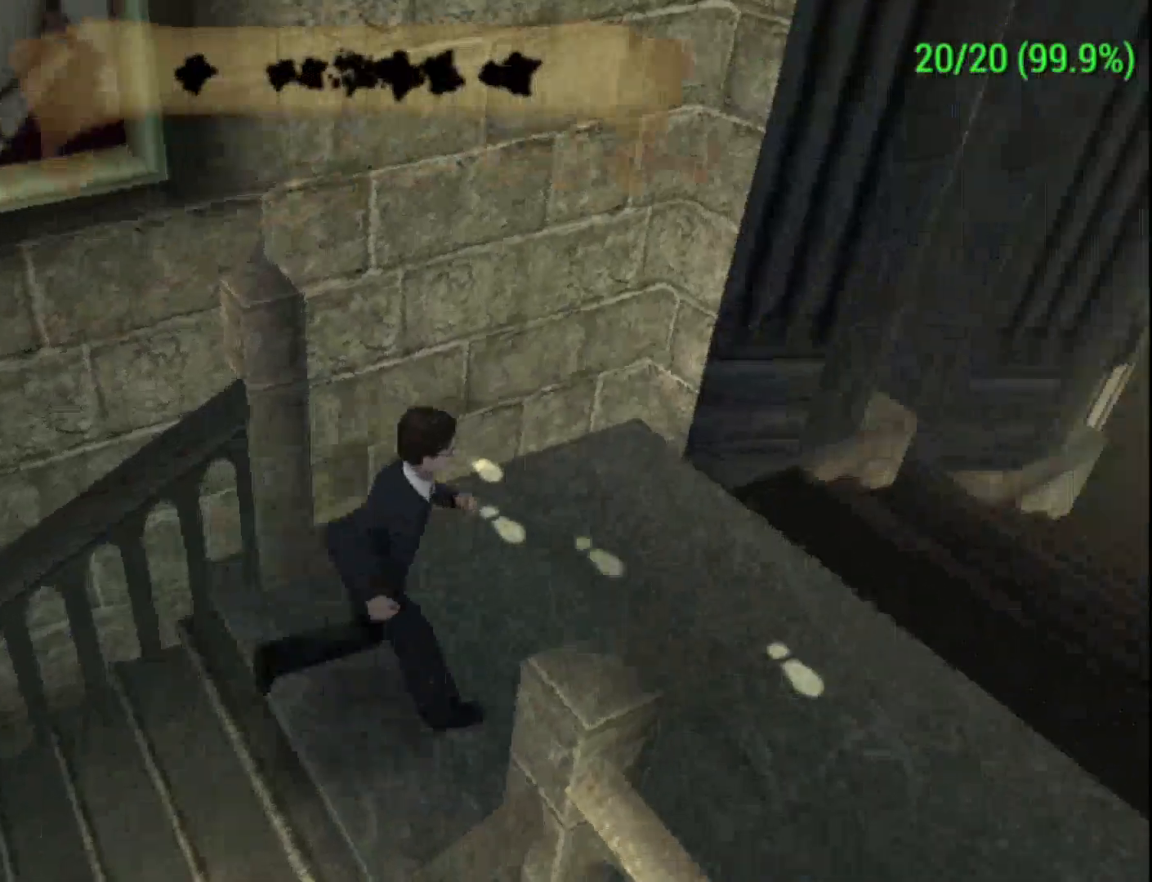
{"buttons": ["A"], "left_stick": "down-right", "events": []}
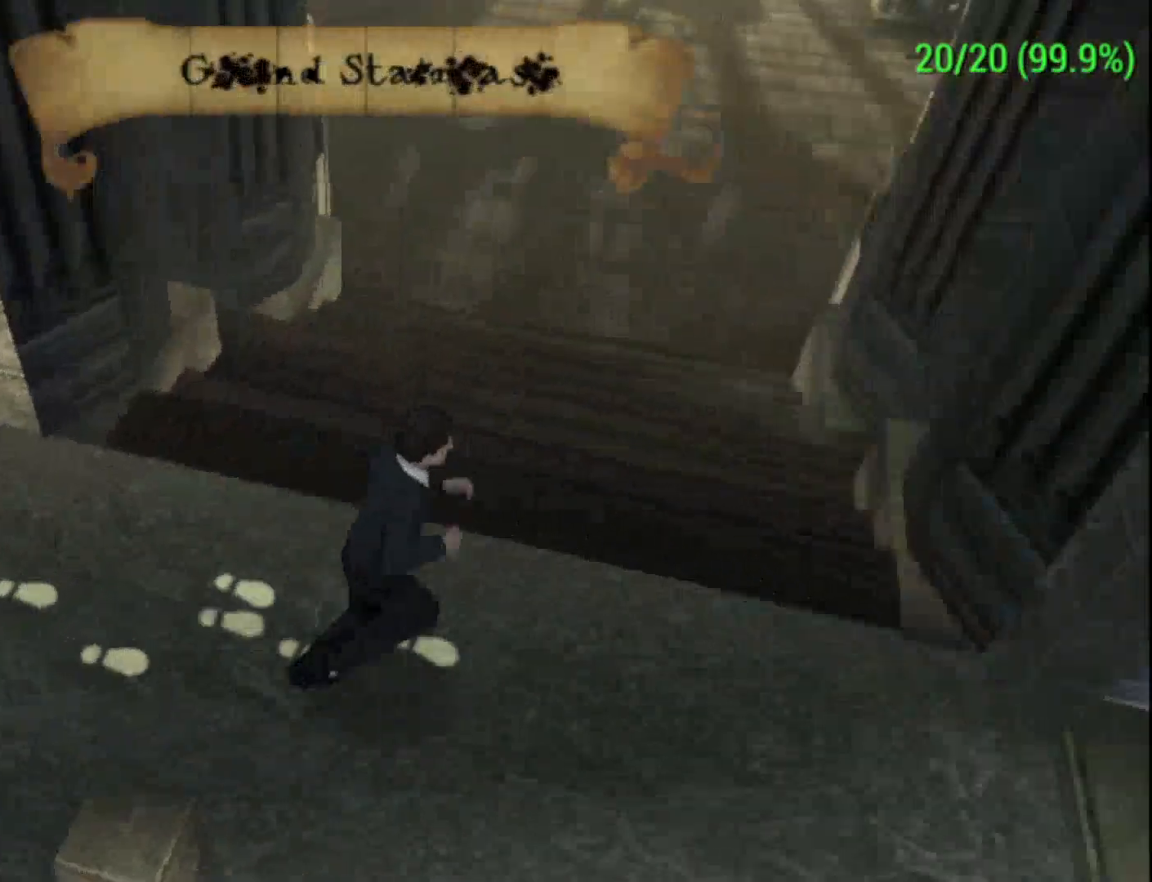
{"buttons": [], "left_stick": "up-right", "events": [[233, "left_stick", "right"], [267, "A", "up"], [467, "left_stick", "up-right"]]}
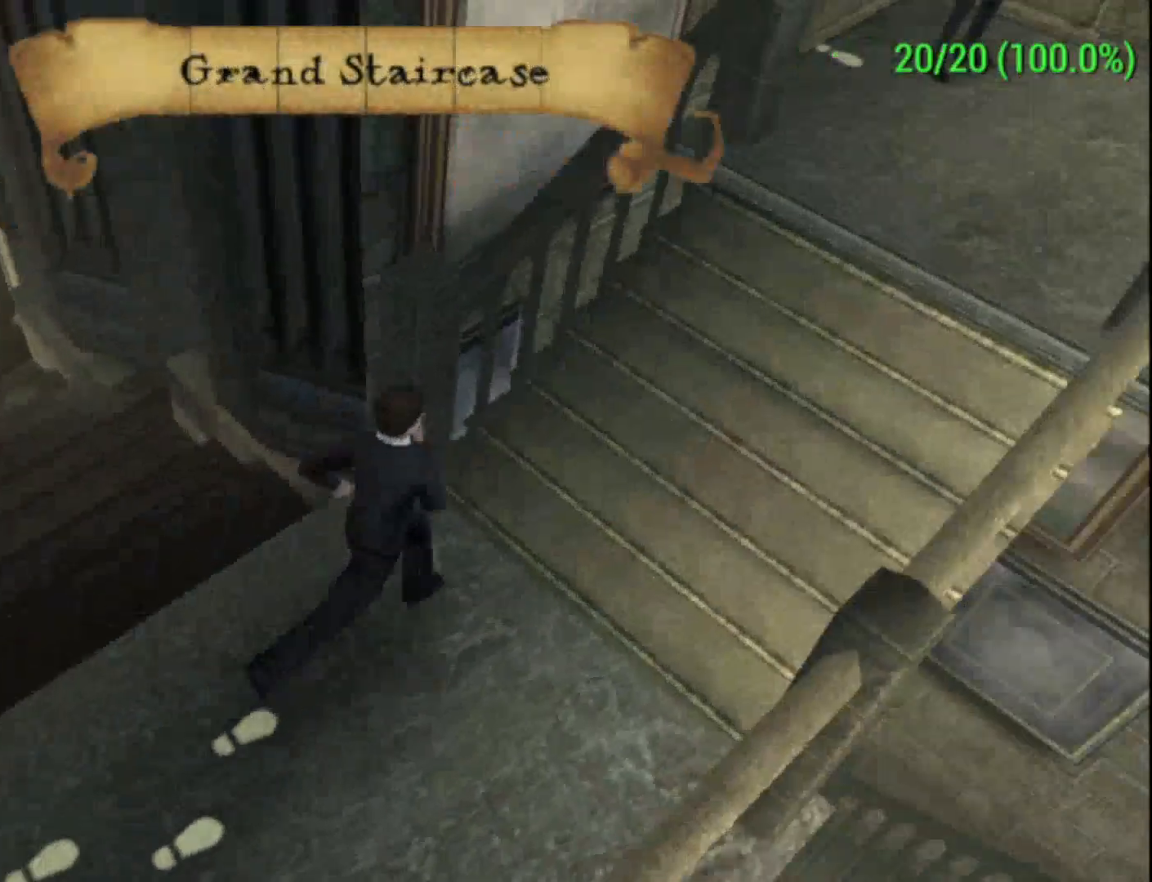
{"buttons": [], "left_stick": "up-right", "events": []}
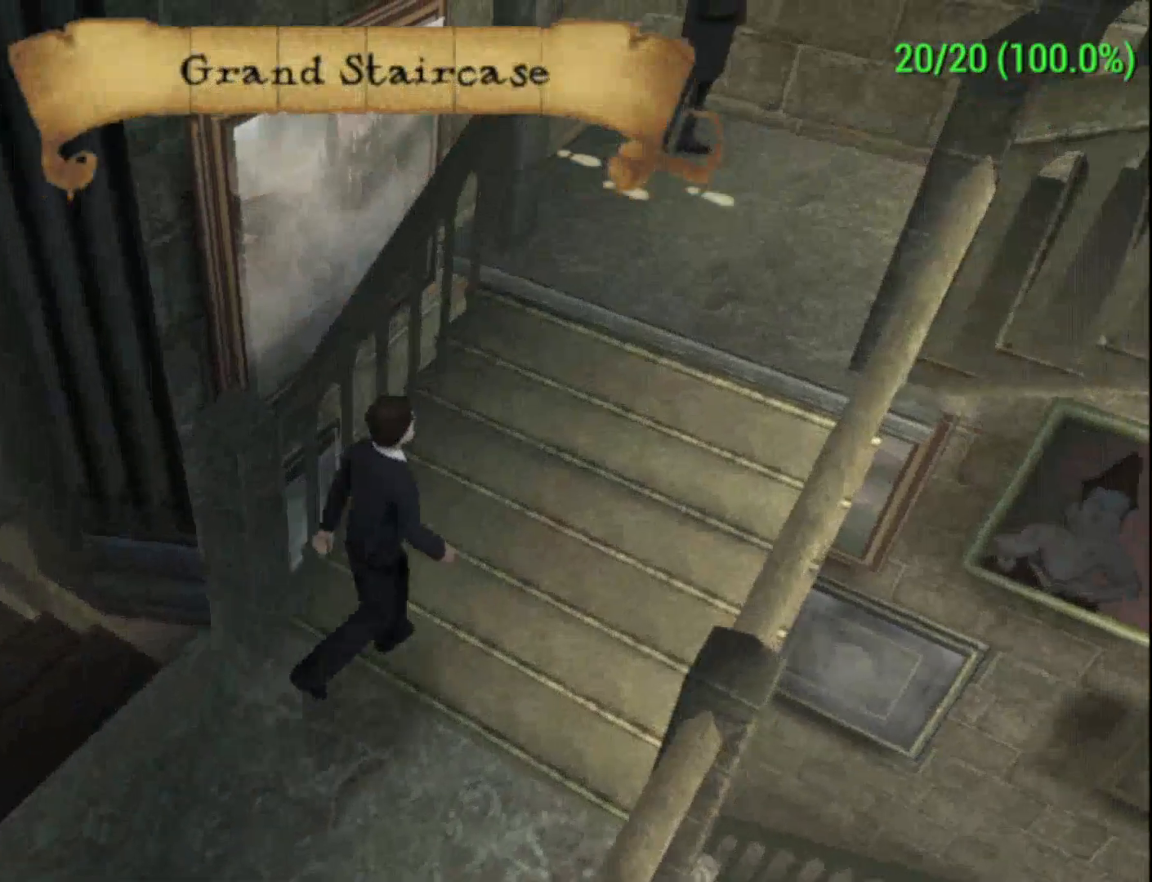
{"buttons": [], "left_stick": "up-right", "events": []}
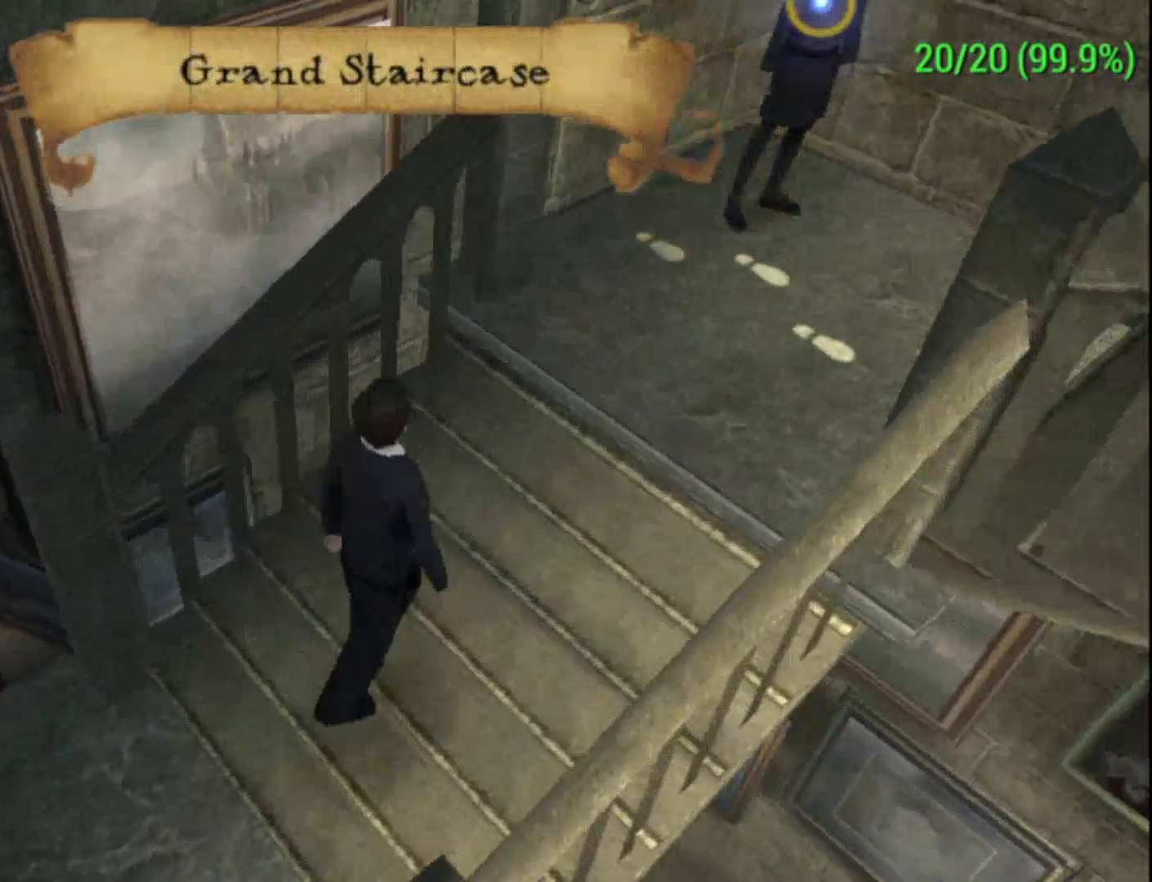
{"buttons": [], "left_stick": "center", "events": [[233, "left_stick", "right"], [467, "left_stick", "center"]]}
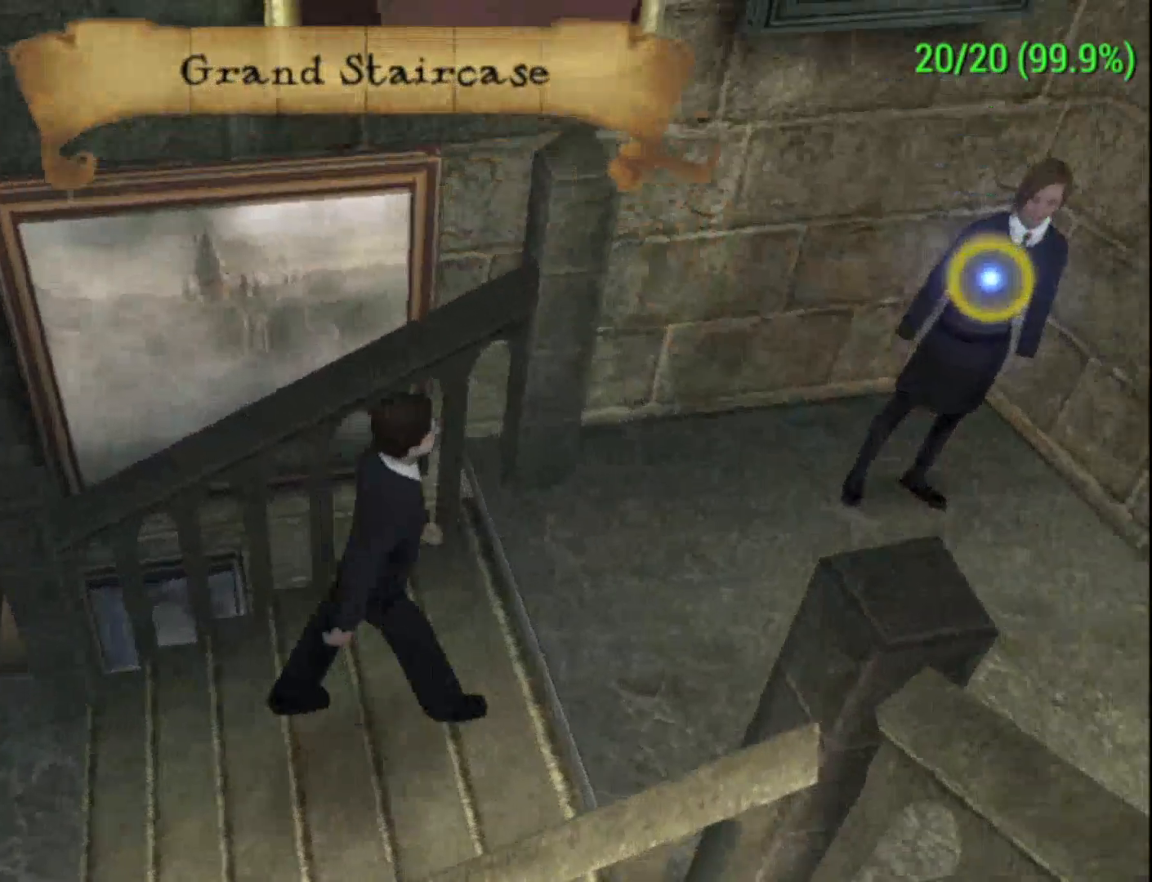
{"buttons": ["L2"], "left_stick": "center", "events": [[333, "L2", "down"]]}
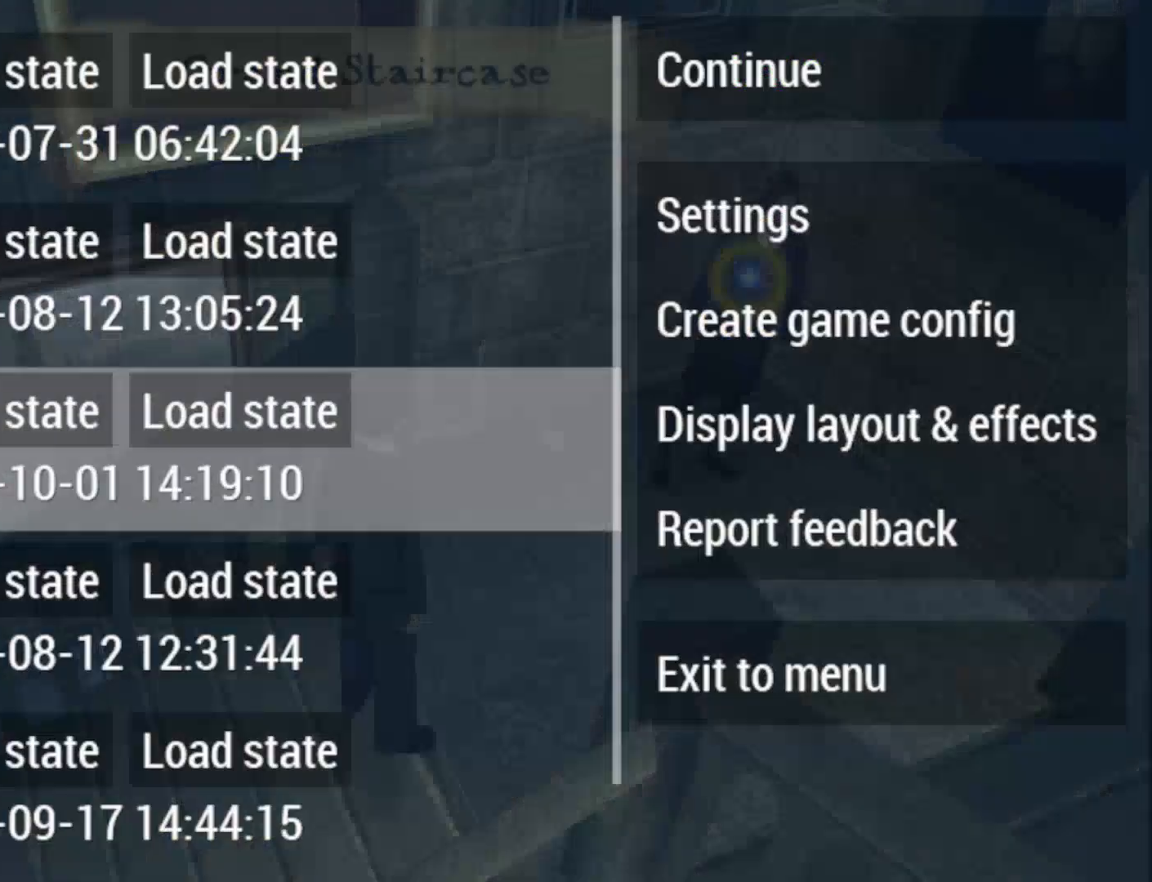
{"buttons": [], "left_stick": "center", "events": [[67, "L2", "up"]]}